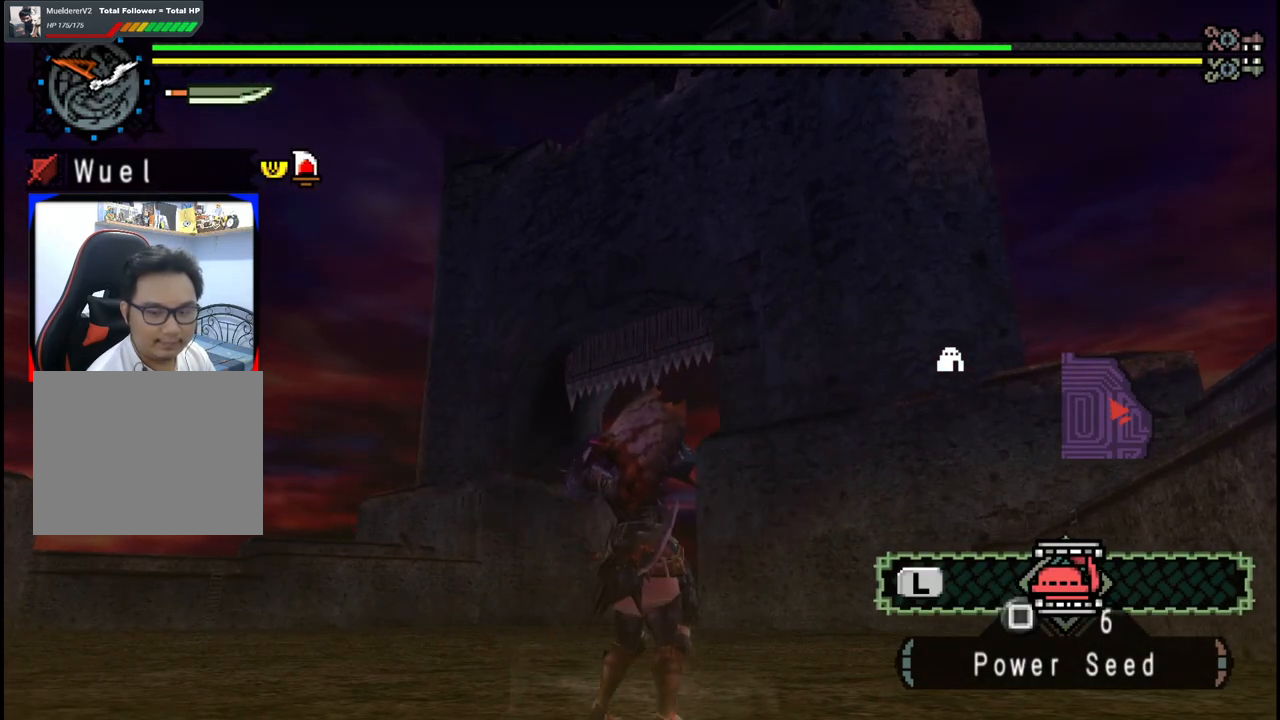
Gameplay with a controller (Xbox layout); each line is a JSON object with the inputs held at the frame after it. "events" lists button and stick changes between this image and that frame as [ms after this image, input, new state], when the widget could be followed in between. Not read: L2 L3 R1 R2 R3.
{"buttons": [], "left_stick": "up", "right_stick": "center", "events": []}
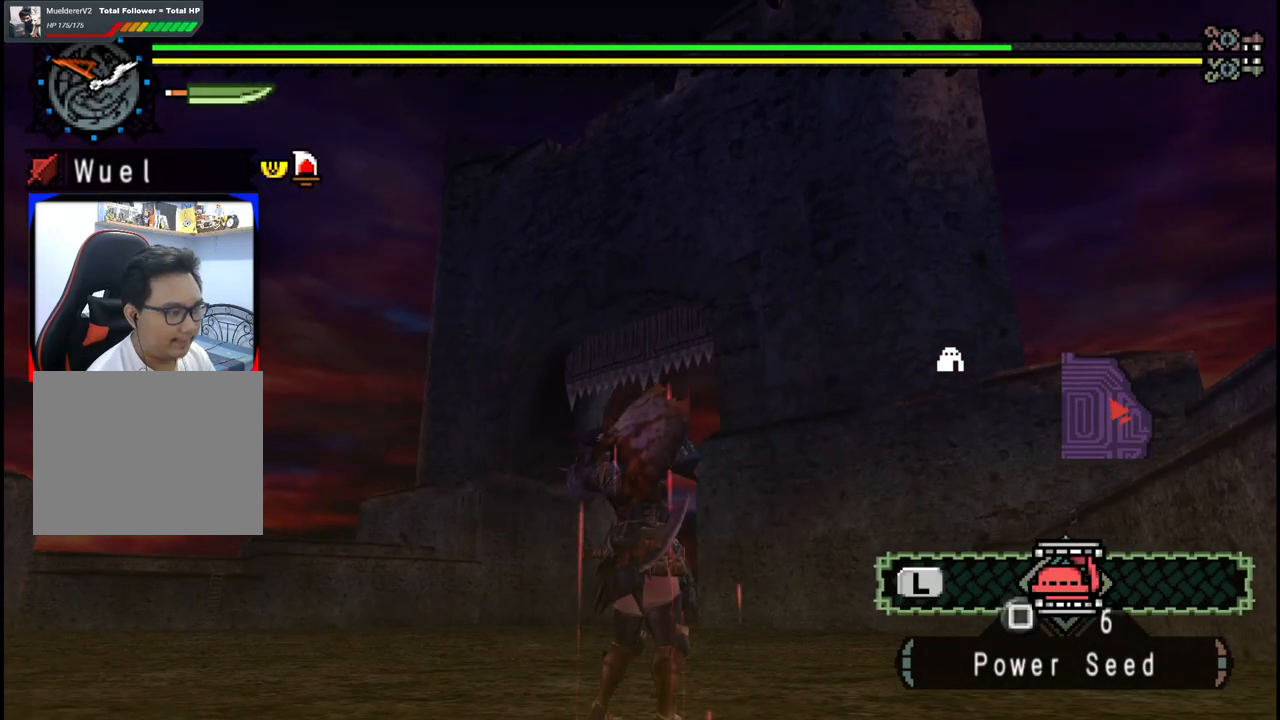
{"buttons": [], "left_stick": "up", "right_stick": "center", "events": []}
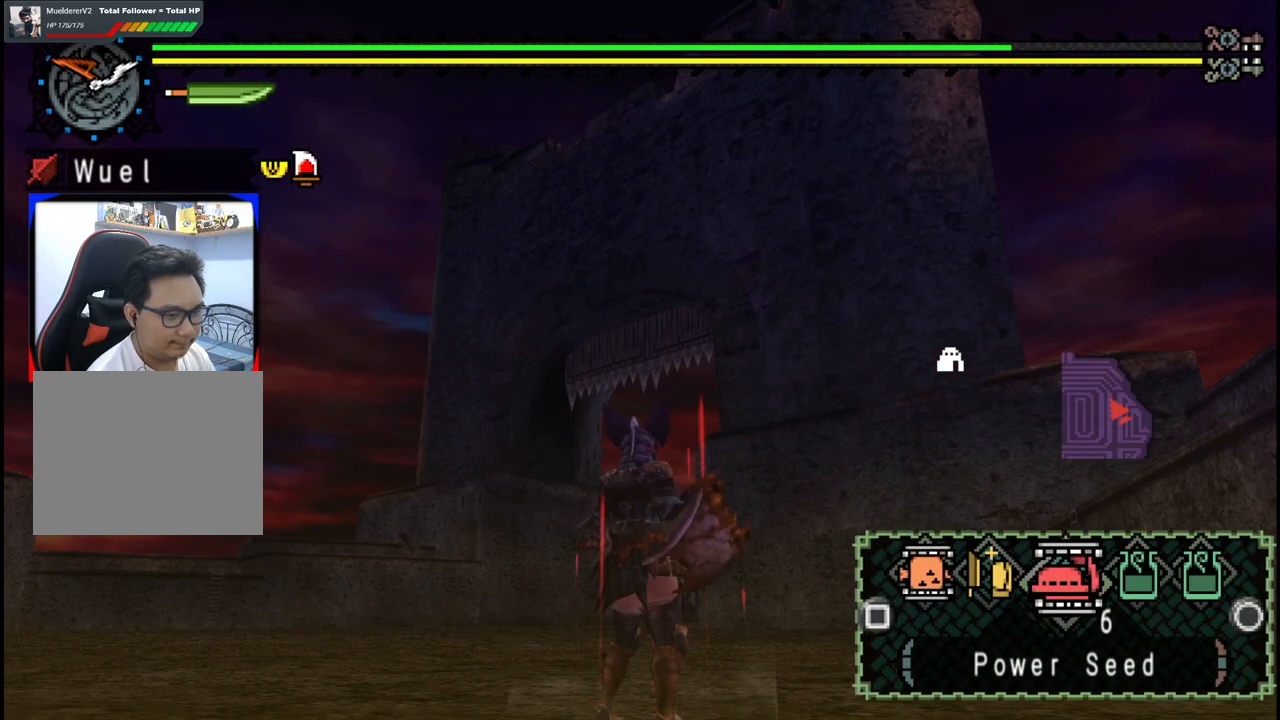
{"buttons": [], "left_stick": "up", "right_stick": "center", "events": [[217, "X", "down"], [317, "X", "up"], [383, "X", "down"], [500, "X", "up"]]}
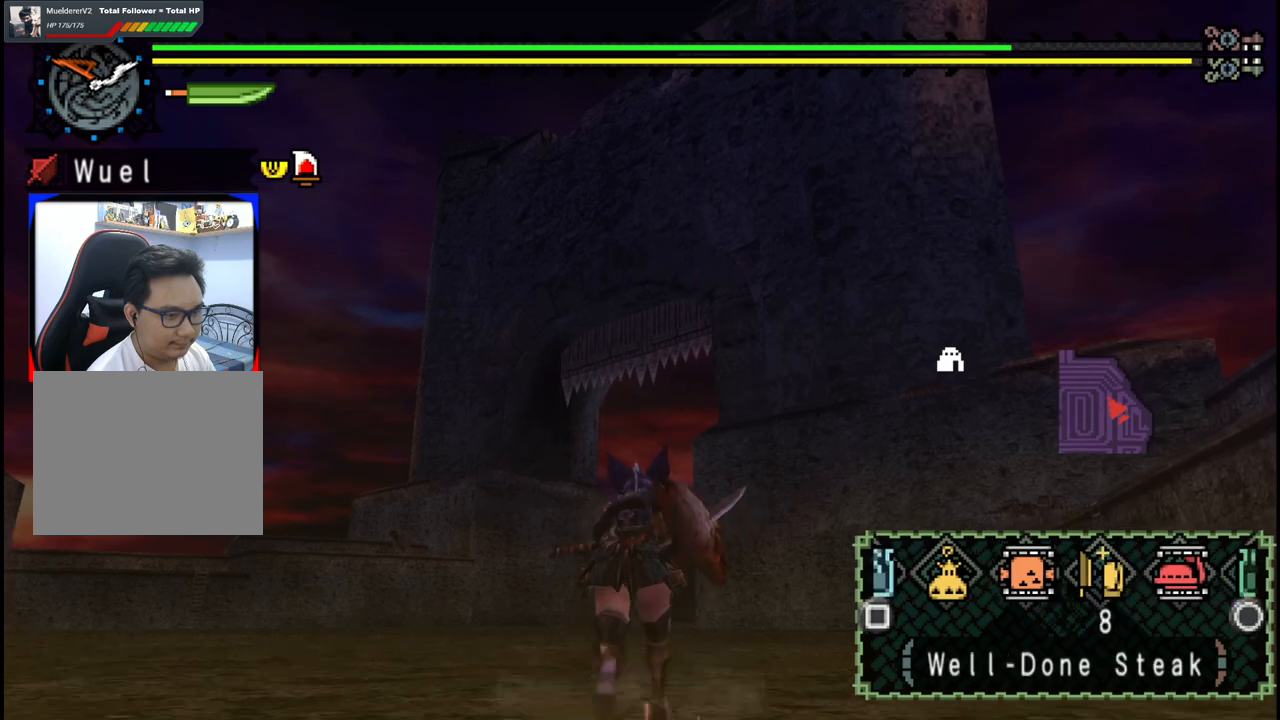
{"buttons": [], "left_stick": "up", "right_stick": "center", "events": []}
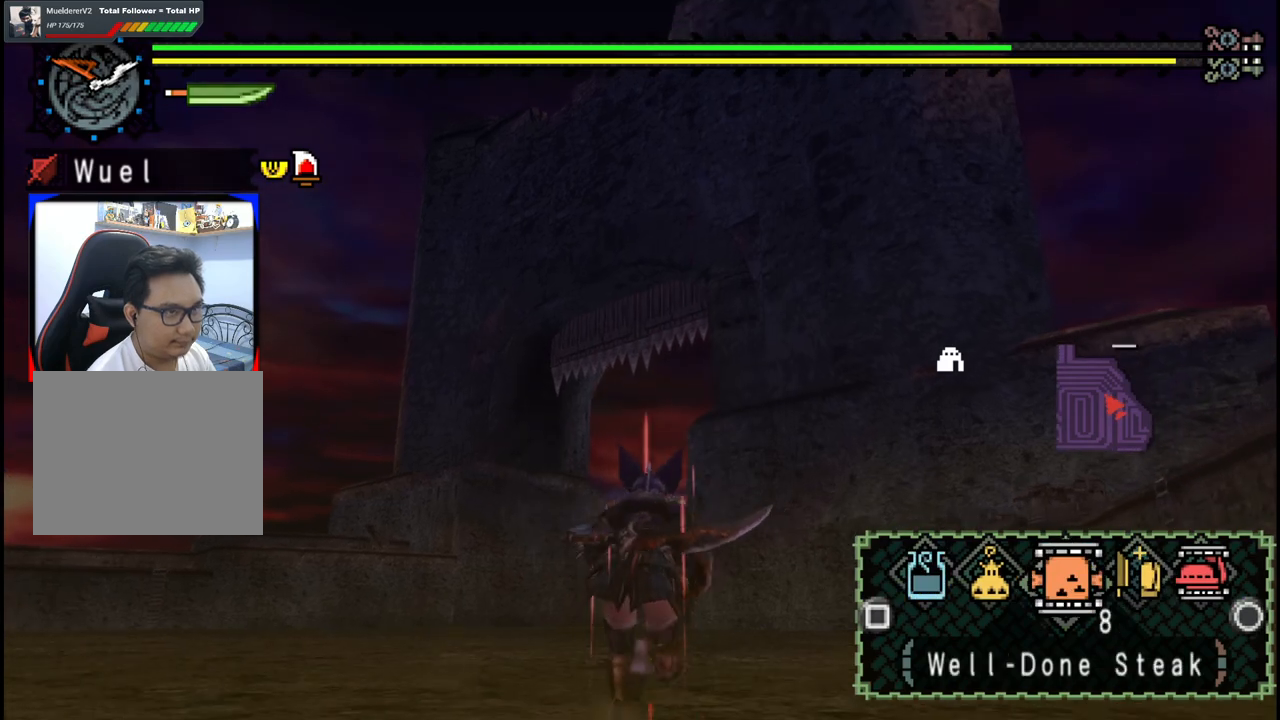
{"buttons": [], "left_stick": "up", "right_stick": "center", "events": []}
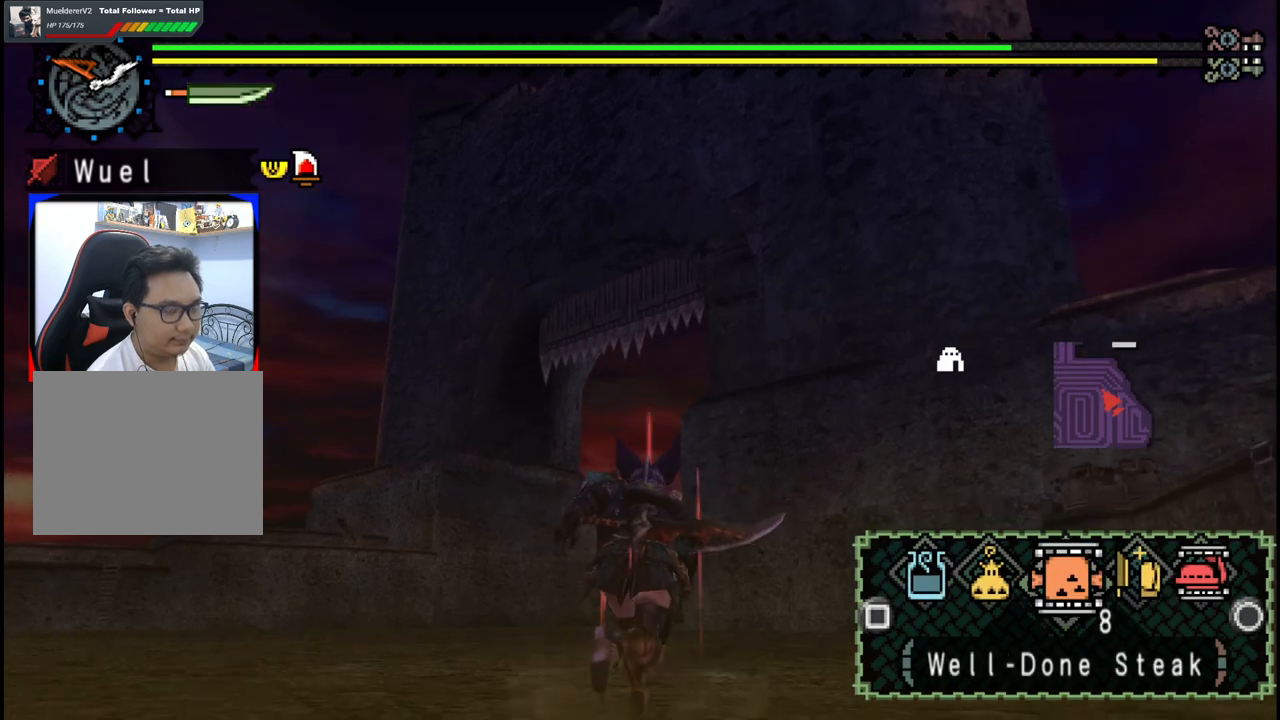
{"buttons": [], "left_stick": "up", "right_stick": "center", "events": [[67, "X", "down"], [167, "X", "up"]]}
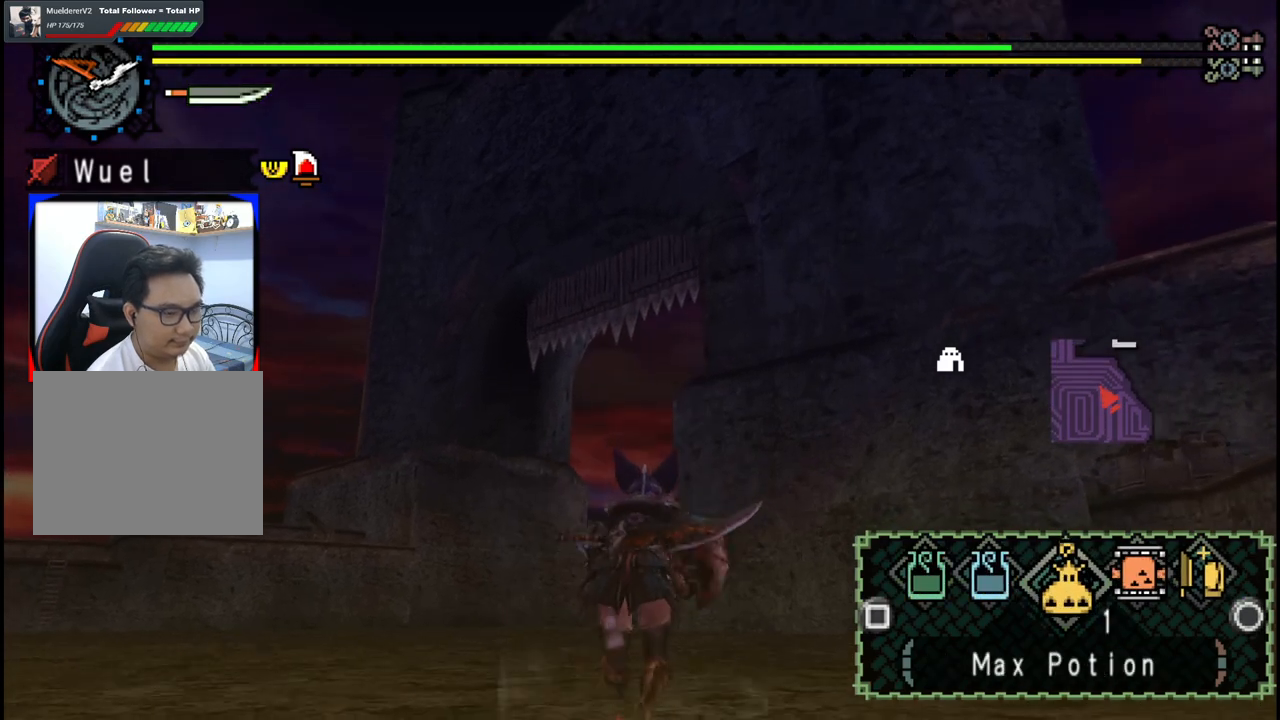
{"buttons": [], "left_stick": "up", "right_stick": "center", "events": [[250, "X", "down"], [367, "X", "up"]]}
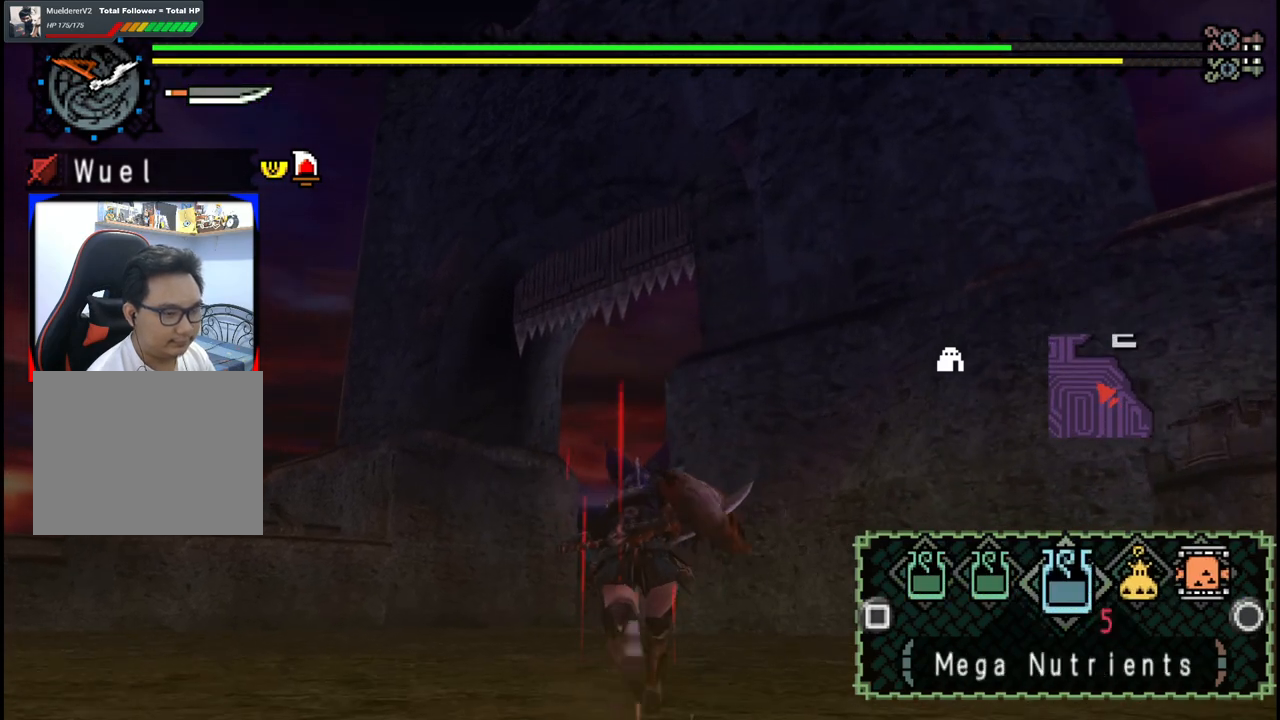
{"buttons": [], "left_stick": "up", "right_stick": "center", "events": []}
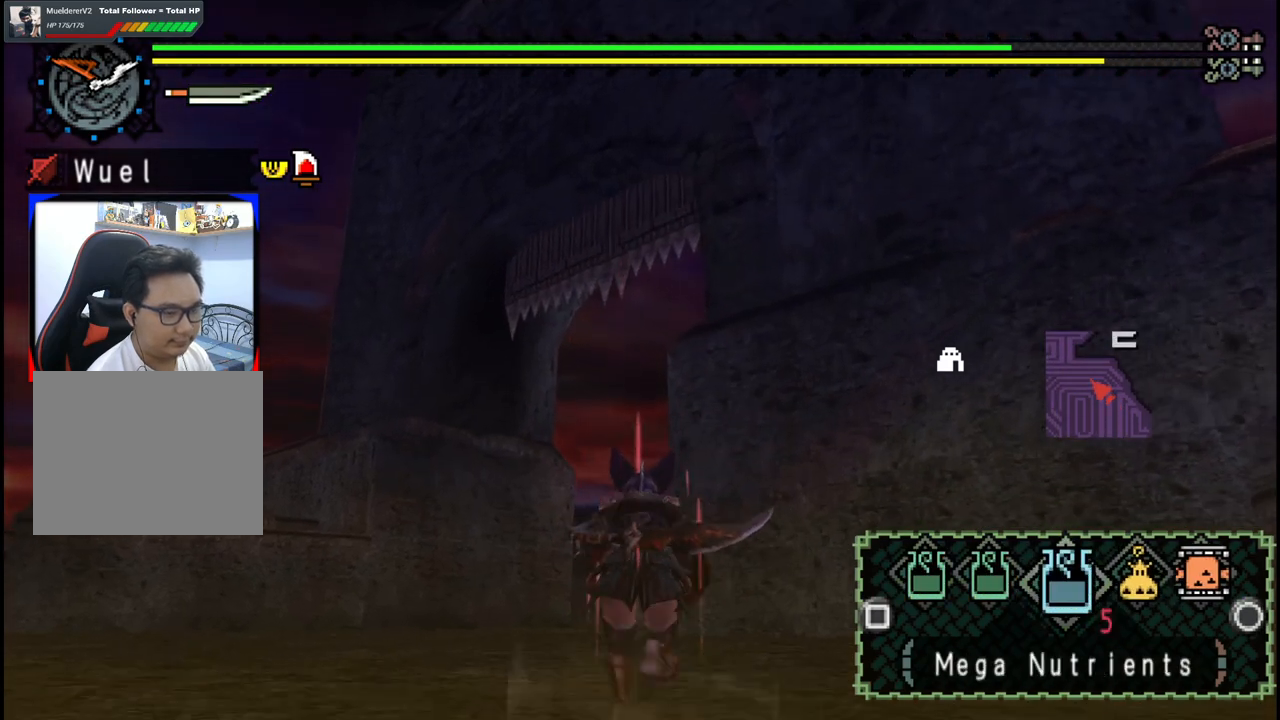
{"buttons": [], "left_stick": "up", "right_stick": "center", "events": [[150, "START", "down"], [267, "START", "up"]]}
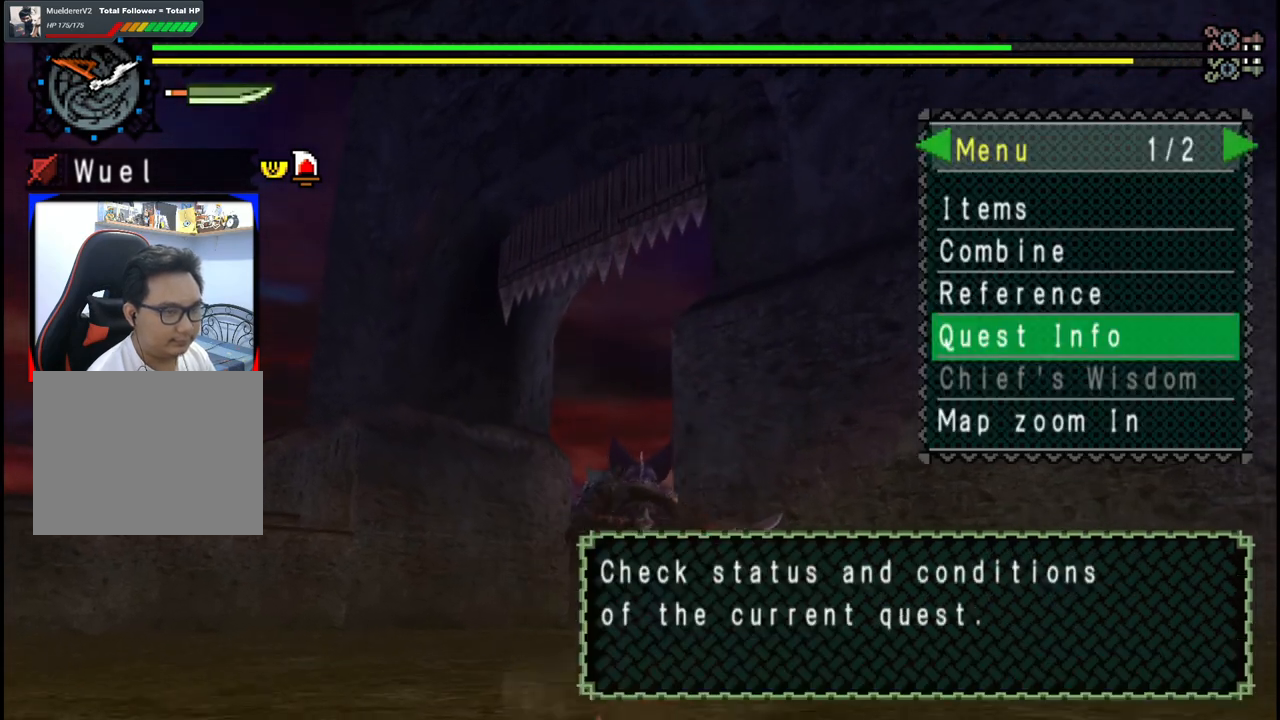
{"buttons": ["DPAD_UP"], "left_stick": "up", "right_stick": "center", "events": [[500, "DPAD_UP", "down"]]}
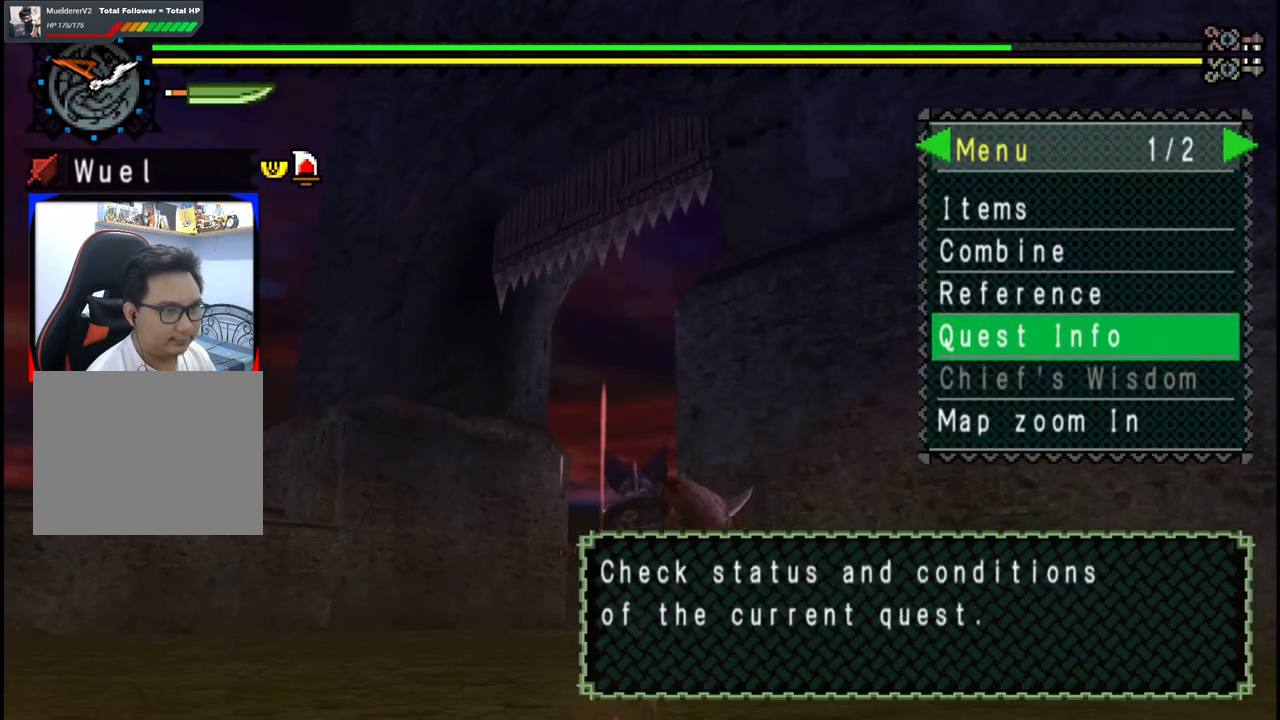
{"buttons": ["DPAD_UP"], "left_stick": "up", "right_stick": "center", "events": [[83, "DPAD_UP", "up"], [450, "DPAD_UP", "down"]]}
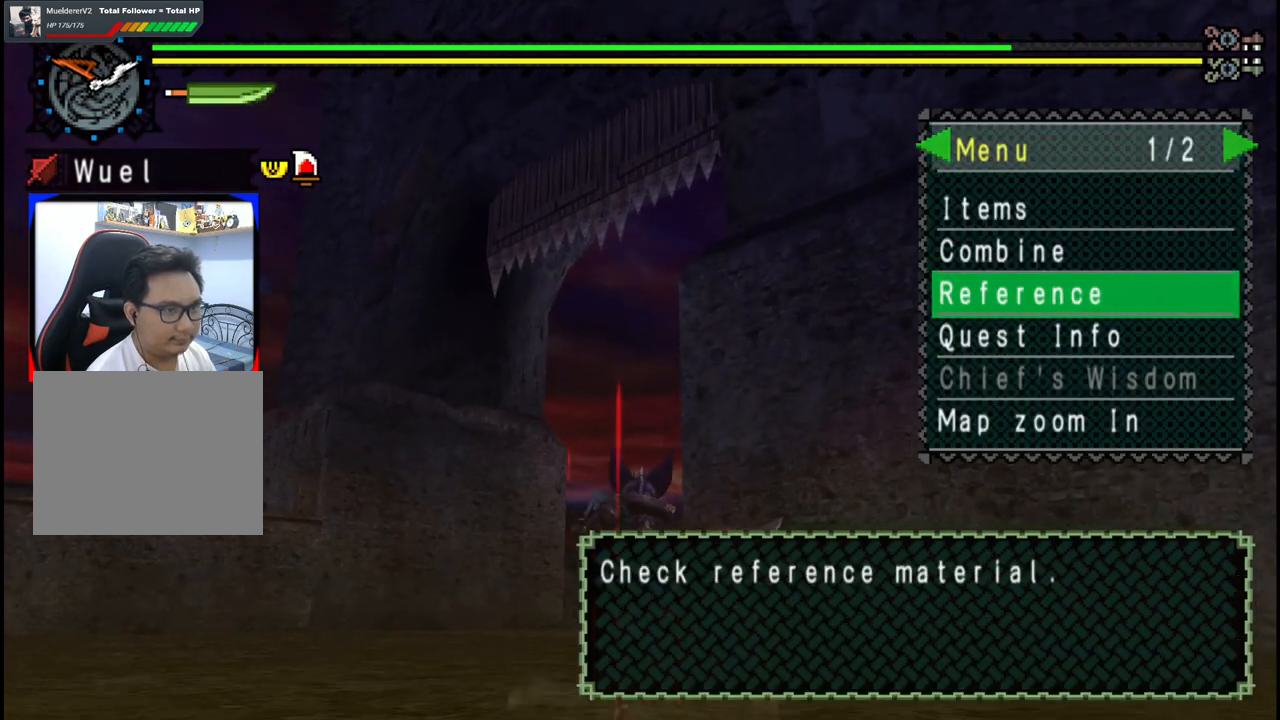
{"buttons": [], "left_stick": "up", "right_stick": "center", "events": [[33, "DPAD_UP", "up"], [183, "A", "down"], [267, "A", "up"]]}
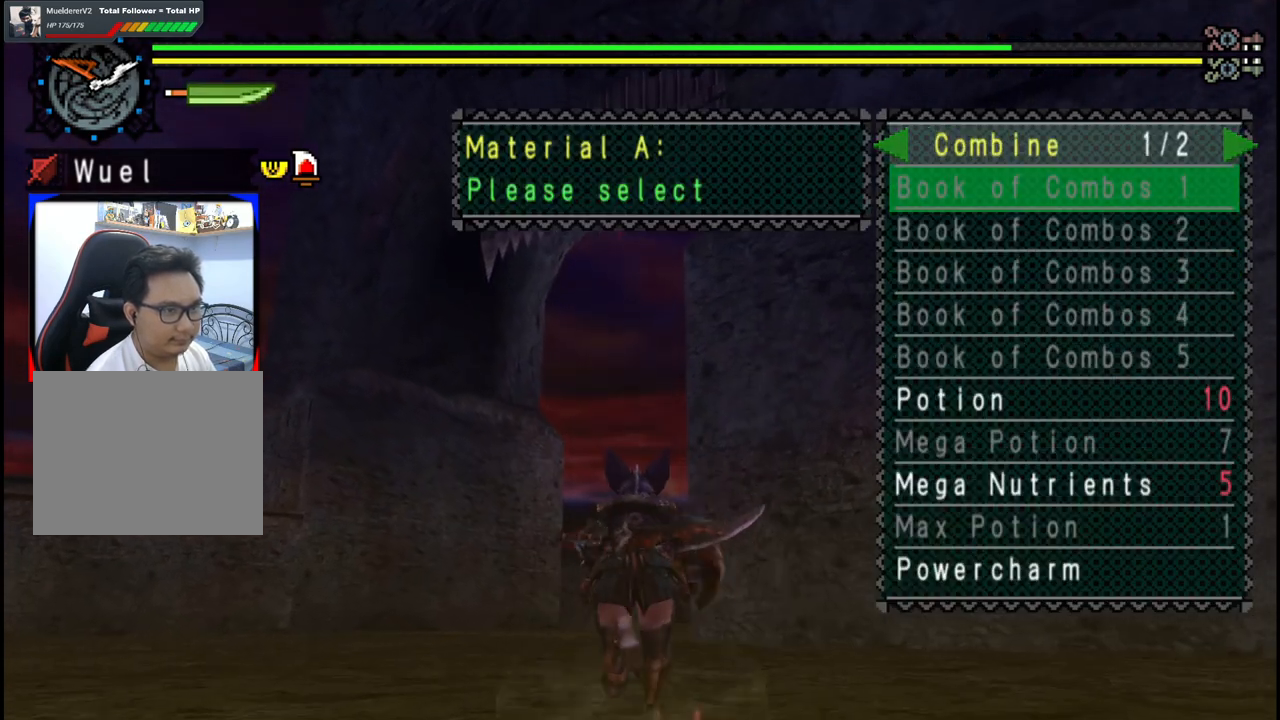
{"buttons": ["DPAD_DOWN"], "left_stick": "up", "right_stick": "center", "events": [[17, "DPAD_DOWN", "down"], [117, "DPAD_DOWN", "up"], [183, "DPAD_DOWN", "down"], [267, "DPAD_DOWN", "up"], [333, "DPAD_DOWN", "down"], [400, "DPAD_DOWN", "up"], [483, "DPAD_DOWN", "down"]]}
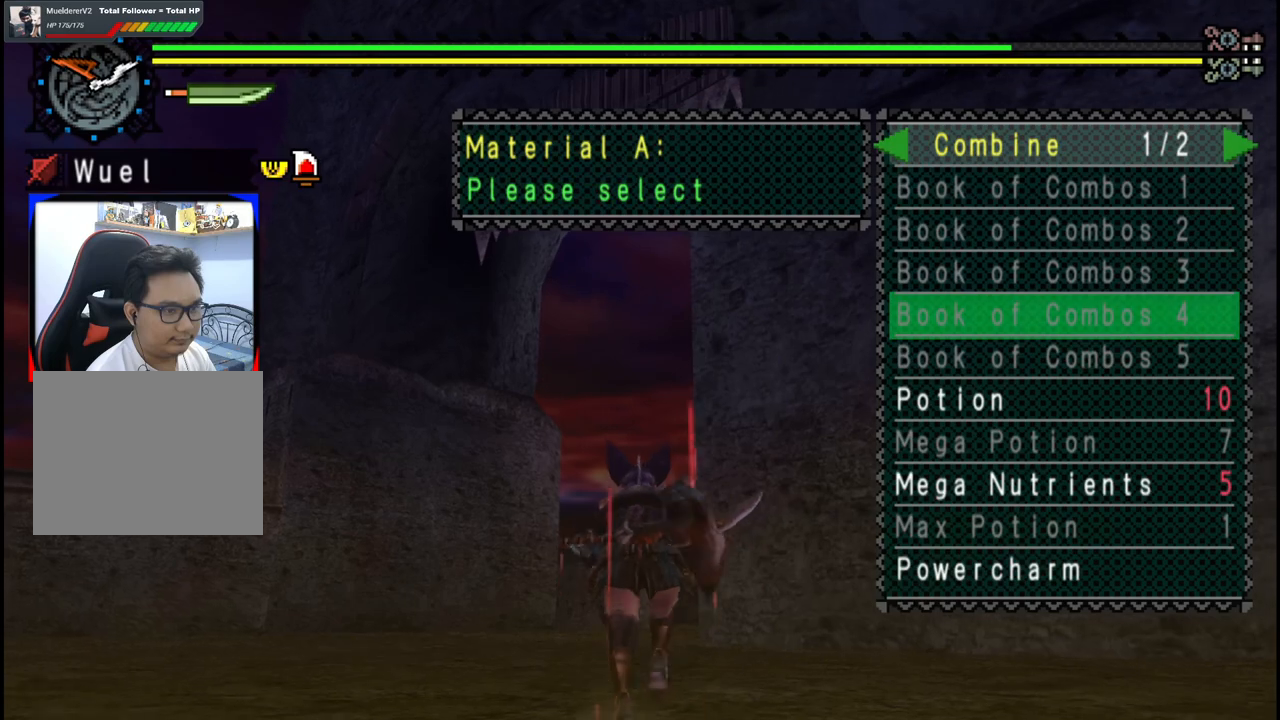
{"buttons": [], "left_stick": "up", "right_stick": "center", "events": [[33, "DPAD_DOWN", "up"], [100, "DPAD_DOWN", "down"], [167, "DPAD_DOWN", "up"], [400, "DPAD_DOWN", "down"], [500, "DPAD_DOWN", "up"]]}
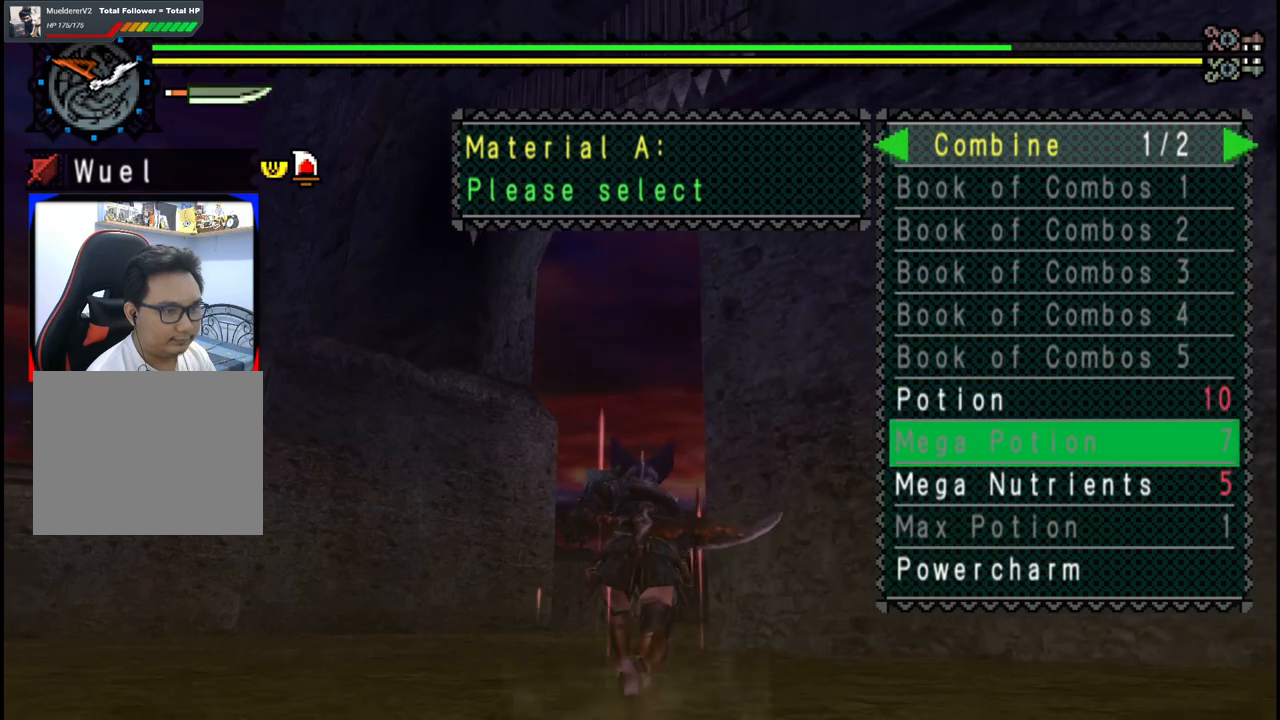
{"buttons": [], "left_stick": "up", "right_stick": "center", "events": [[50, "DPAD_DOWN", "down"], [133, "DPAD_DOWN", "up"], [283, "A", "down"], [367, "A", "up"]]}
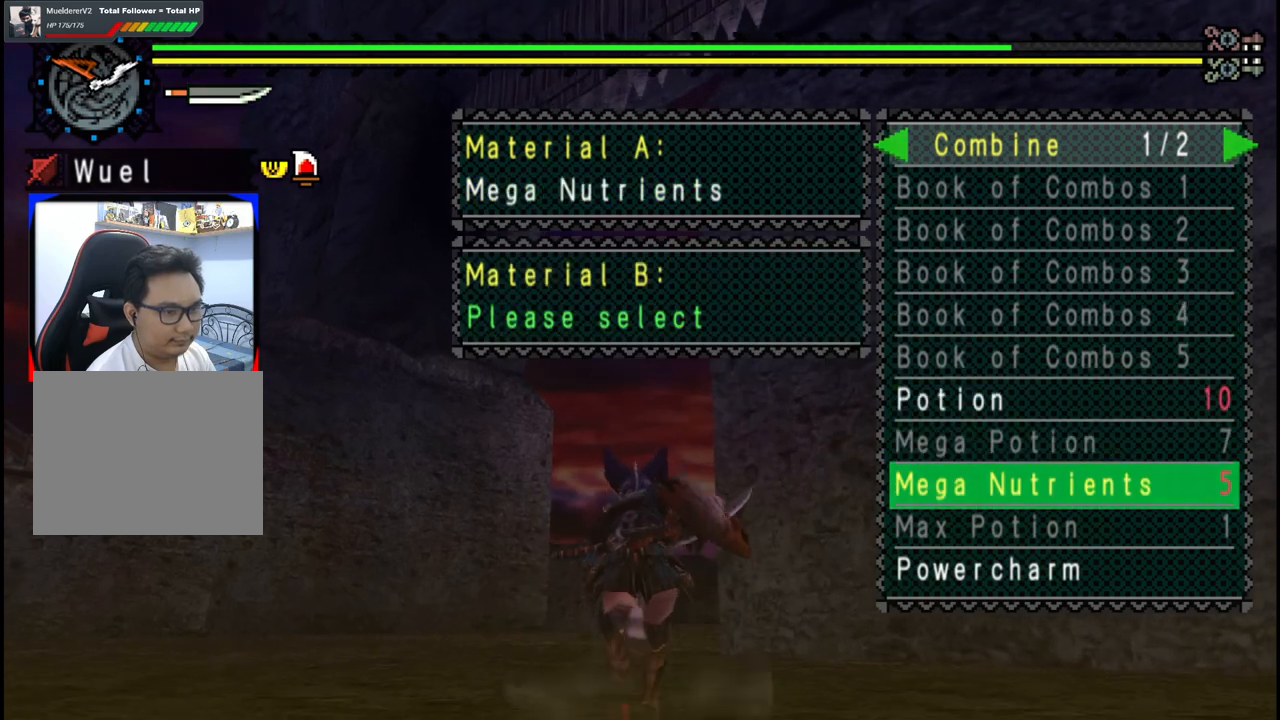
{"buttons": [], "left_stick": "up", "right_stick": "center", "events": [[100, "DPAD_RIGHT", "down"], [167, "DPAD_RIGHT", "up"]]}
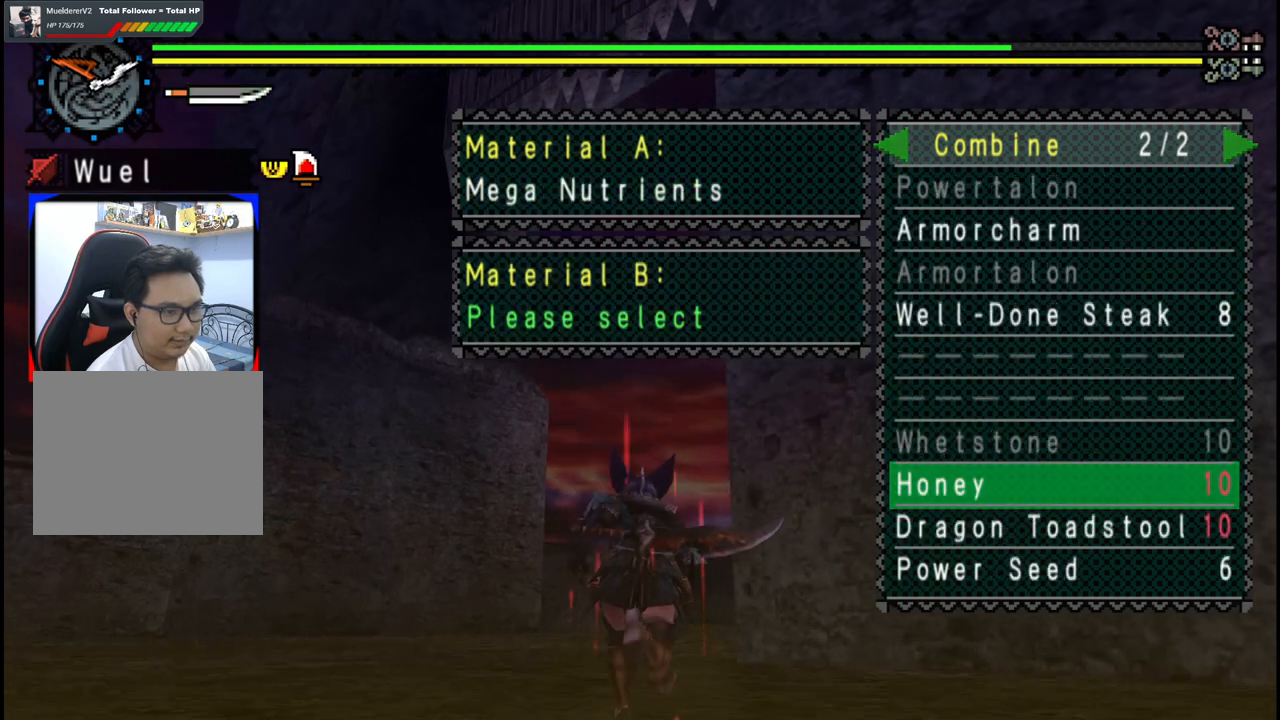
{"buttons": [], "left_stick": "up", "right_stick": "center", "events": [[267, "DPAD_DOWN", "down"], [367, "DPAD_DOWN", "up"]]}
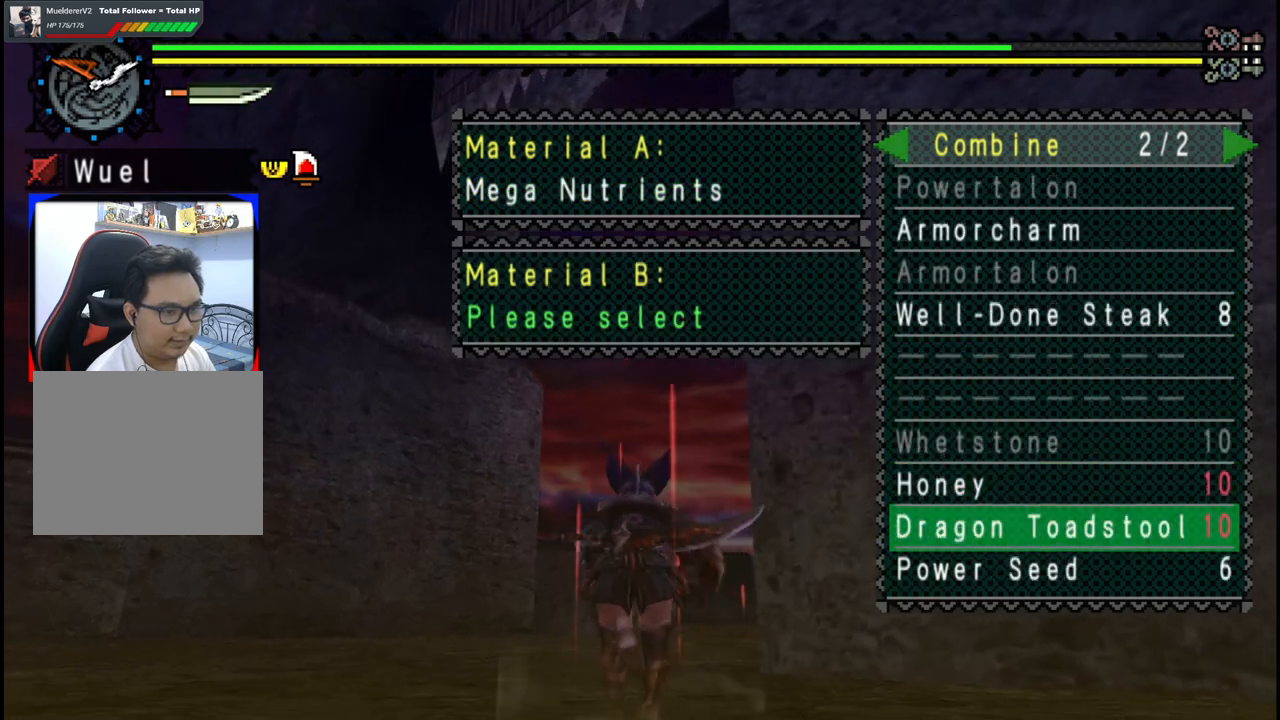
{"buttons": [], "left_stick": "up", "right_stick": "center", "events": [[183, "A", "down"], [383, "A", "up"]]}
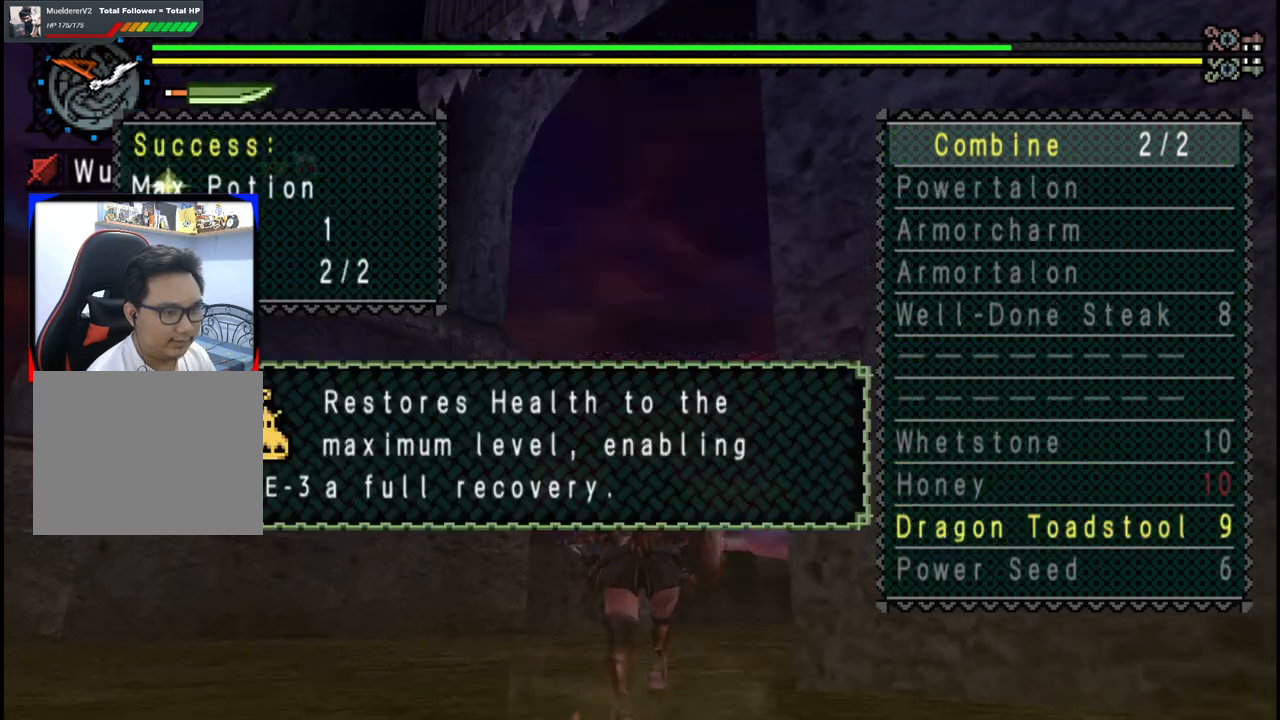
{"buttons": [], "left_stick": "up", "right_stick": "center", "events": [[133, "B", "down"], [217, "B", "up"], [283, "B", "down"], [367, "B", "up"], [433, "B", "down"], [500, "B", "up"]]}
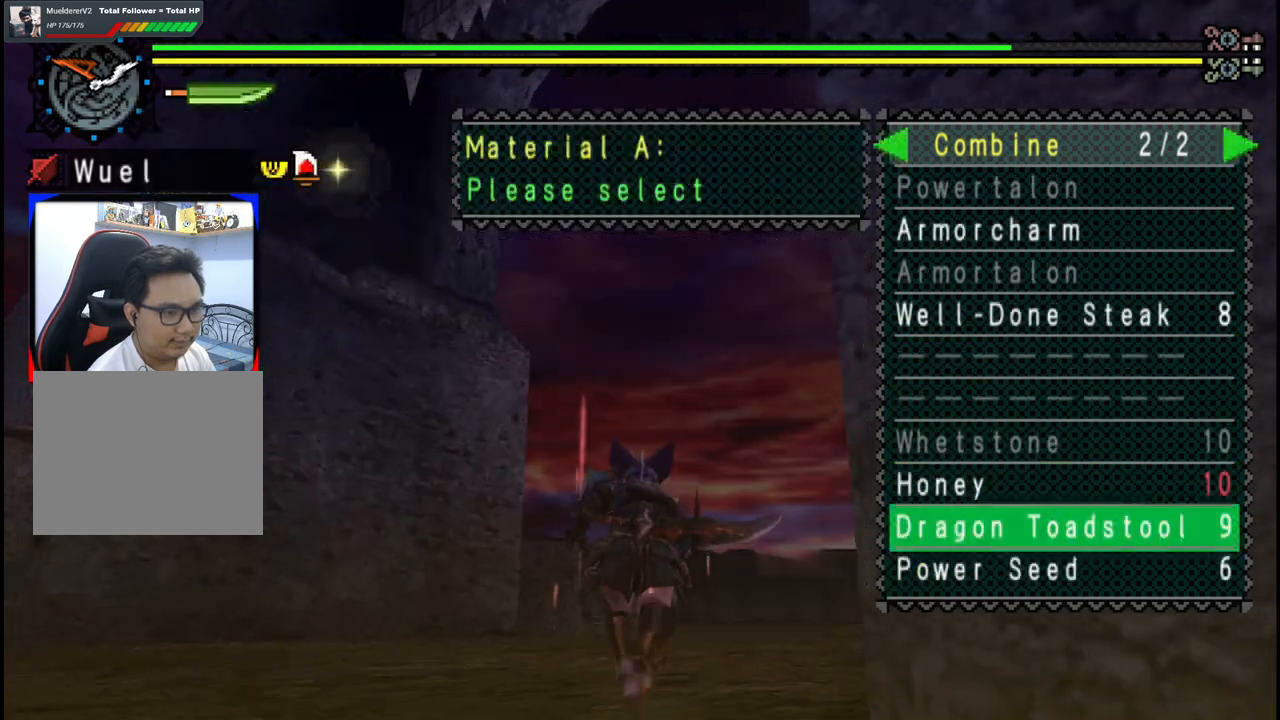
{"buttons": [], "left_stick": "up", "right_stick": "down-right", "events": [[67, "B", "down"], [133, "B", "up"], [217, "B", "down"], [300, "B", "up"], [450, "right_stick", "down-right"]]}
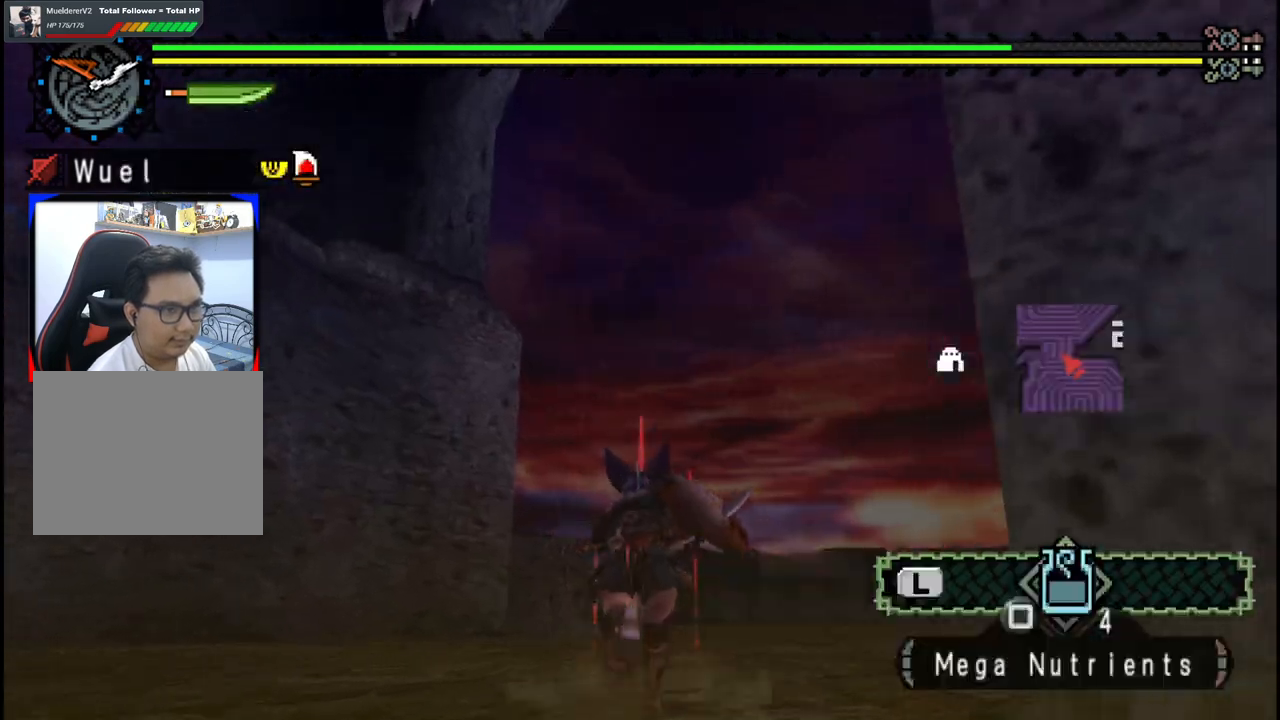
{"buttons": [], "left_stick": "up", "right_stick": "center", "events": [[150, "right_stick", "center"]]}
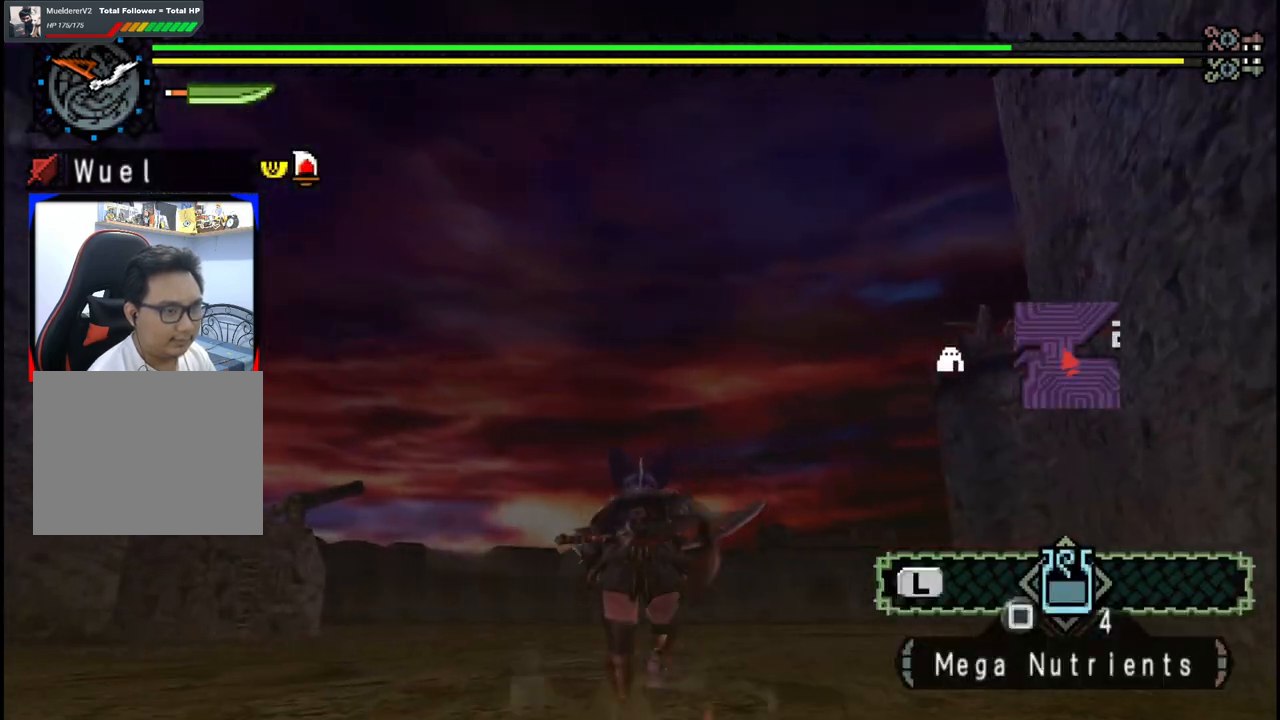
{"buttons": ["X"], "left_stick": "up", "right_stick": "center", "events": [[483, "X", "down"]]}
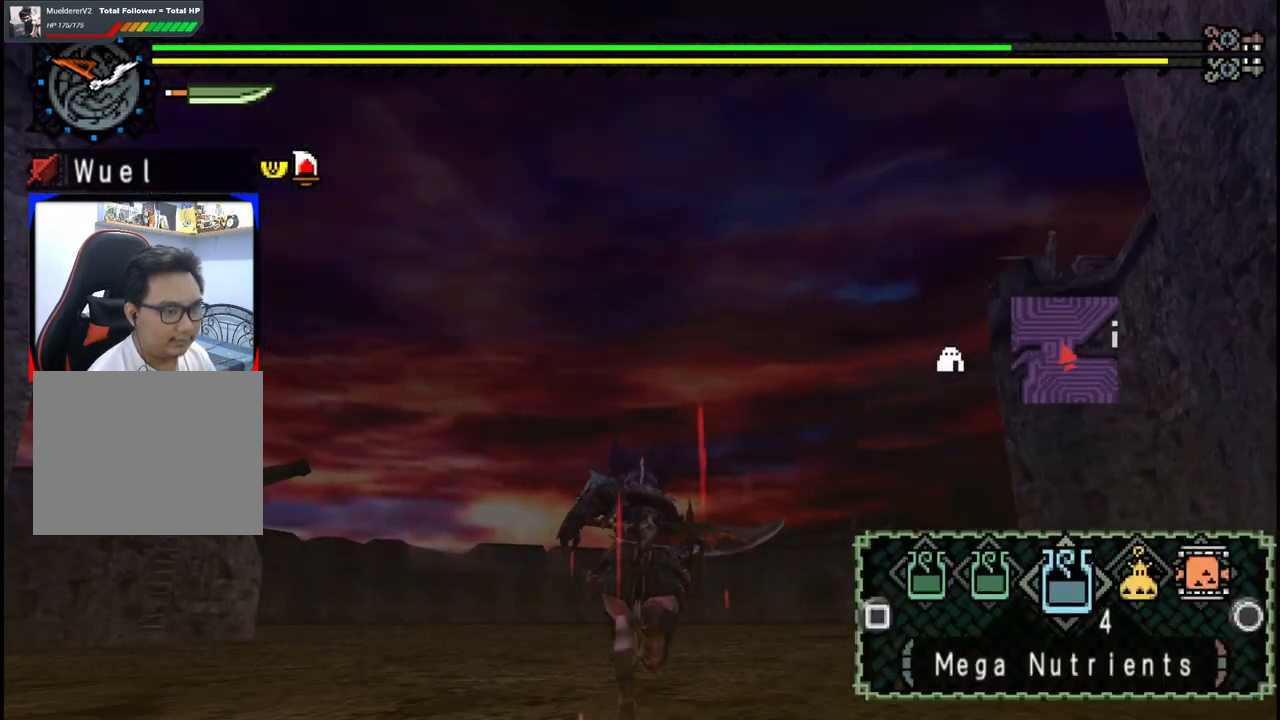
{"buttons": [], "left_stick": "up", "right_stick": "center", "events": [[67, "X", "up"], [133, "X", "down"], [217, "X", "up"], [417, "X", "down"], [500, "X", "up"]]}
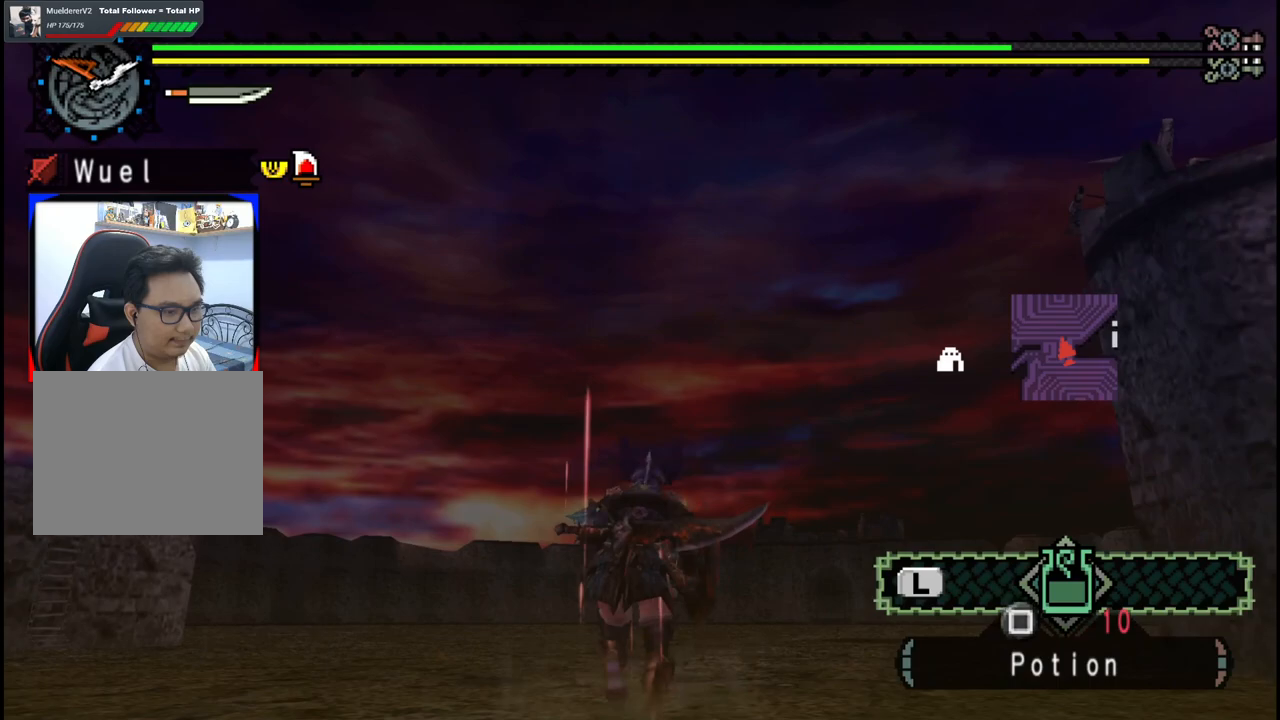
{"buttons": [], "left_stick": "center", "right_stick": "center", "events": [[50, "X", "down"], [133, "X", "up"], [267, "left_stick", "center"], [317, "right_stick", "down-right"], [383, "DPAD_DOWN", "down"], [500, "DPAD_DOWN", "up"], [500, "right_stick", "center"]]}
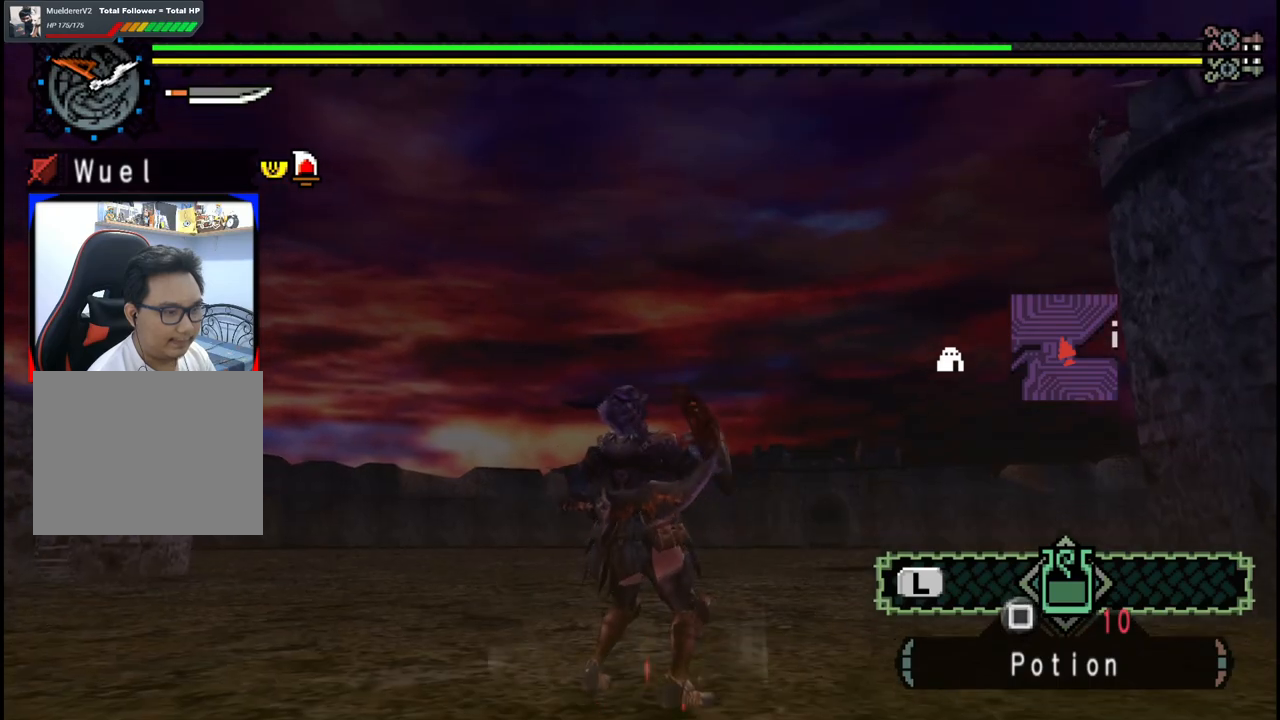
{"buttons": [], "left_stick": "center", "right_stick": "center", "events": [[300, "right_stick", "right"], [467, "right_stick", "center"]]}
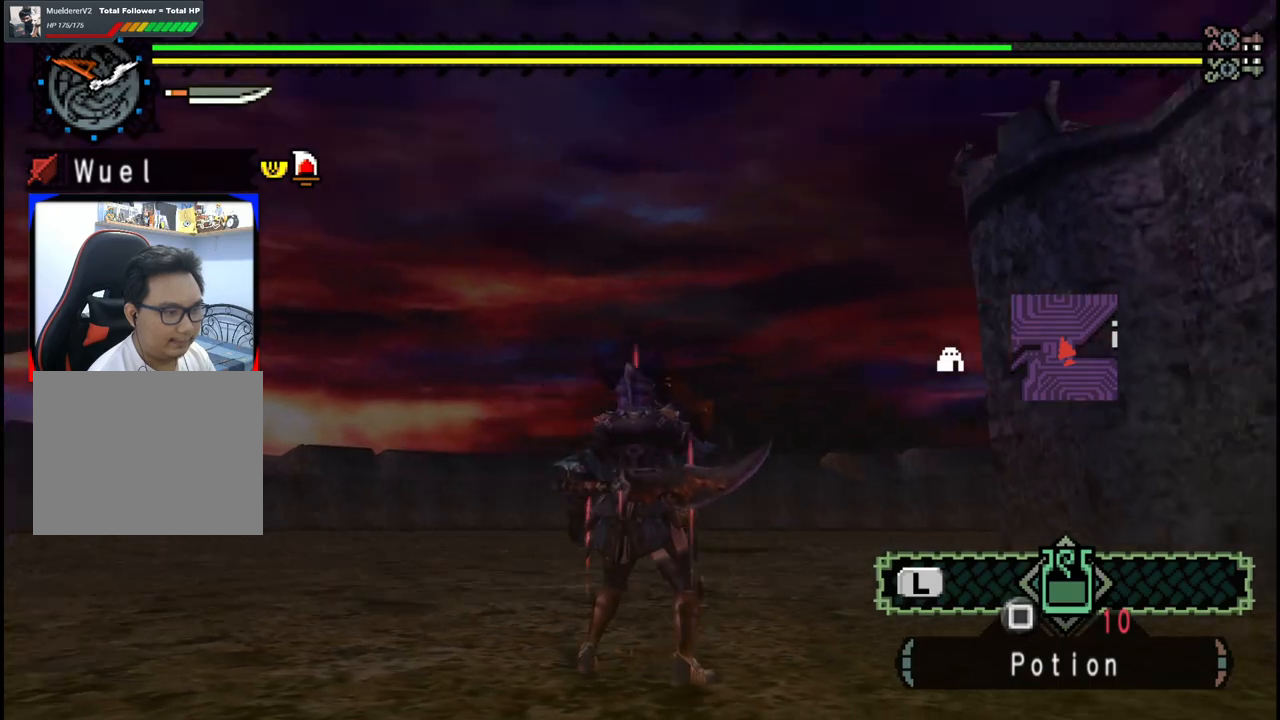
{"buttons": [], "left_stick": "center", "right_stick": "center", "events": [[183, "DPAD_DOWN", "down"], [267, "DPAD_DOWN", "up"]]}
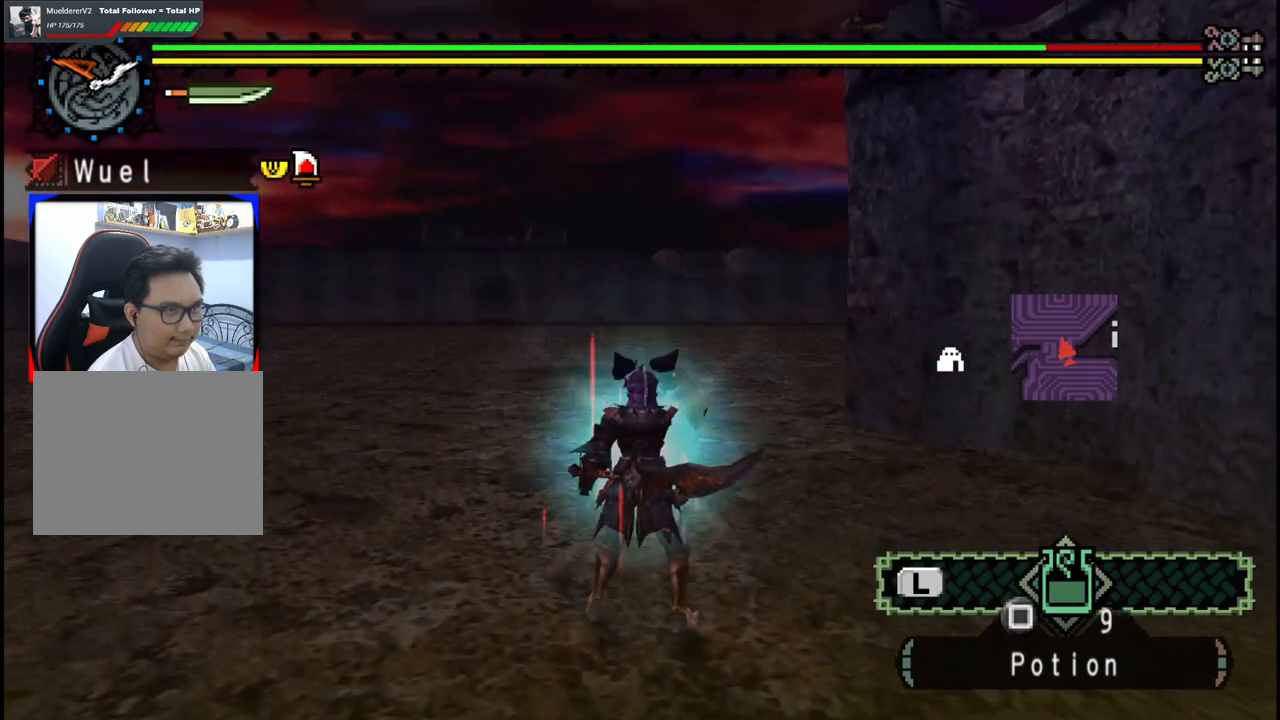
{"buttons": [], "left_stick": "center", "right_stick": "center", "events": [[167, "DPAD_UP", "down"], [267, "DPAD_UP", "up"]]}
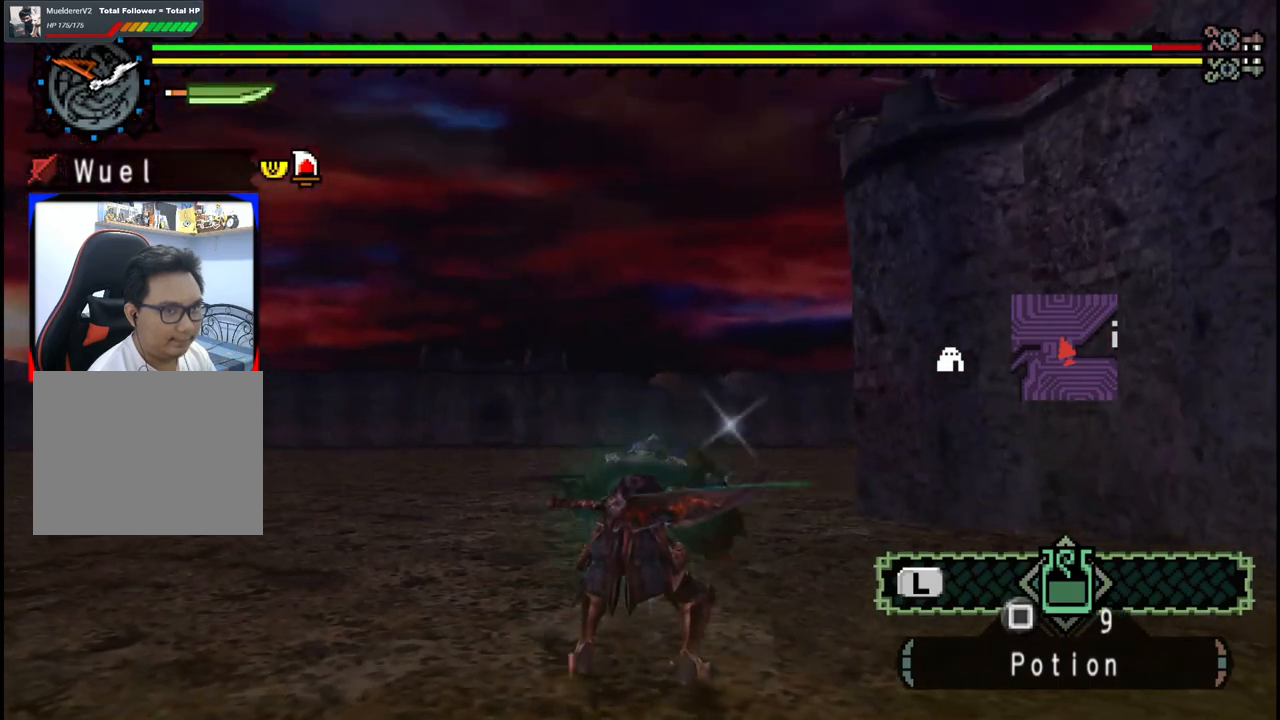
{"buttons": [], "left_stick": "up-left", "right_stick": "center", "events": [[83, "DPAD_DOWN", "down"], [167, "DPAD_DOWN", "up"], [317, "left_stick", "up-left"]]}
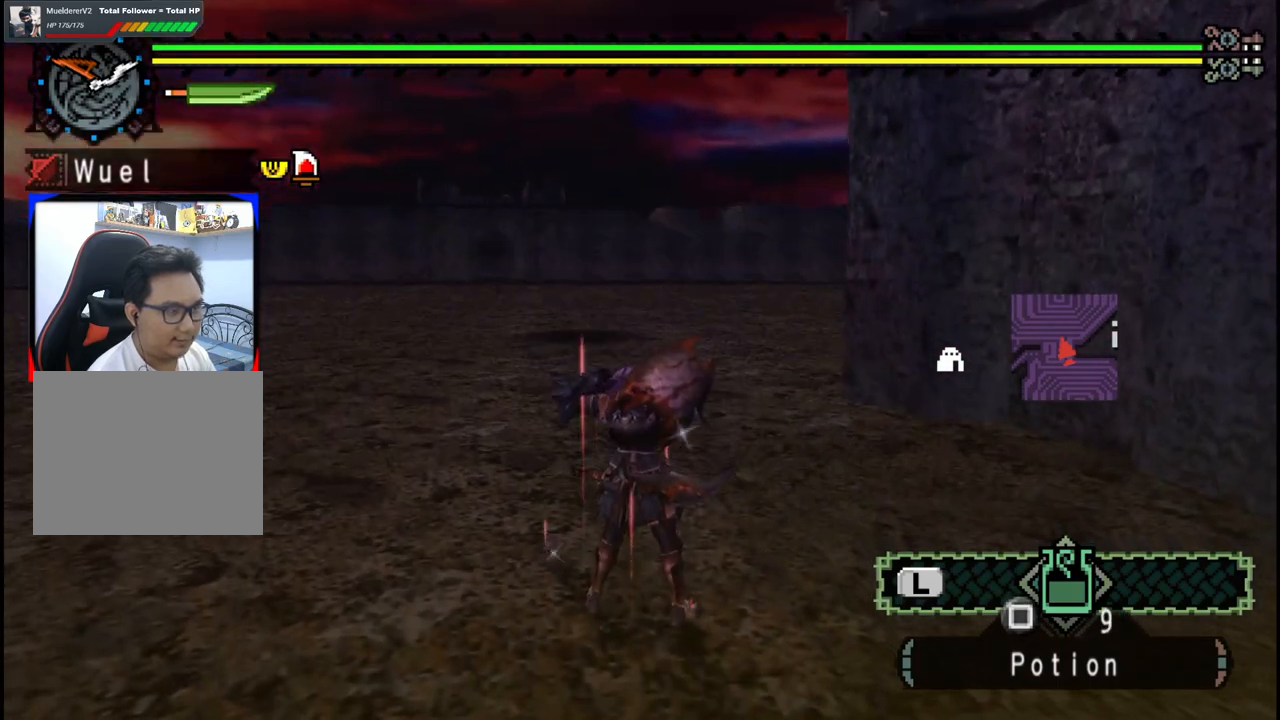
{"buttons": [], "left_stick": "up-left", "right_stick": "center", "events": []}